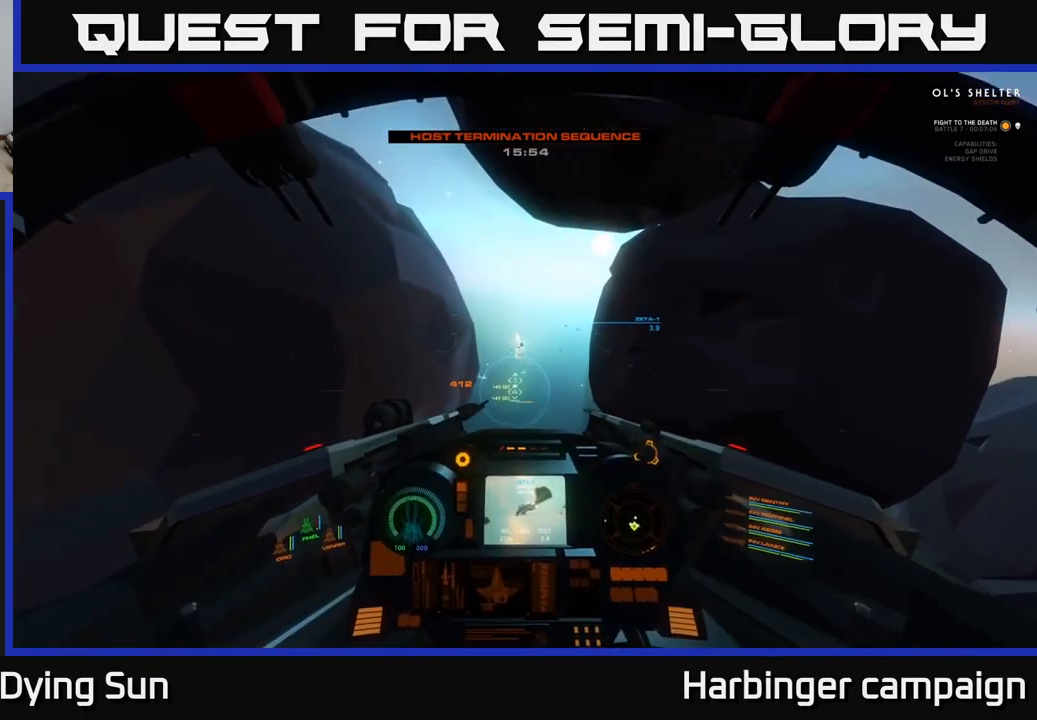
Gameplay with a controller (Xbox layout); each line is a JSON object with the inputs held at the frame after it. "events" lists button and stick changes between this image and that frame as [ms after this image, input, new state], when the widget could be followed in between.
{"buttons": ["L2"], "left_stick": "center", "right_stick": "center", "events": []}
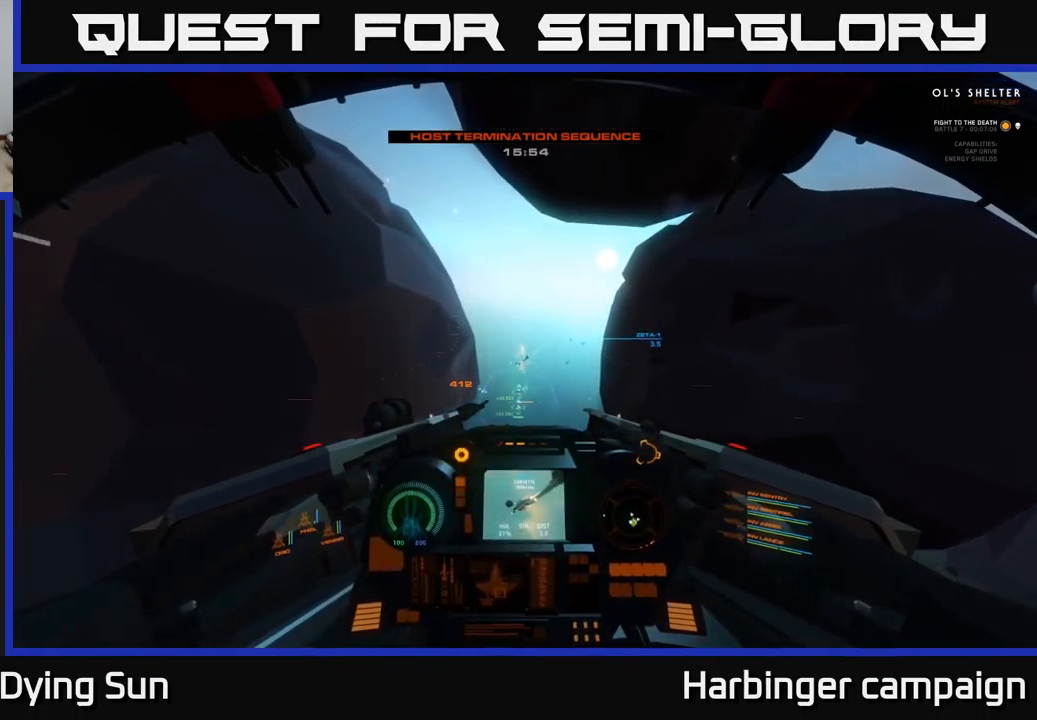
{"buttons": ["L2"], "left_stick": "center", "right_stick": "center", "events": [[200, "right_stick", "down-left"], [434, "right_stick", "center"]]}
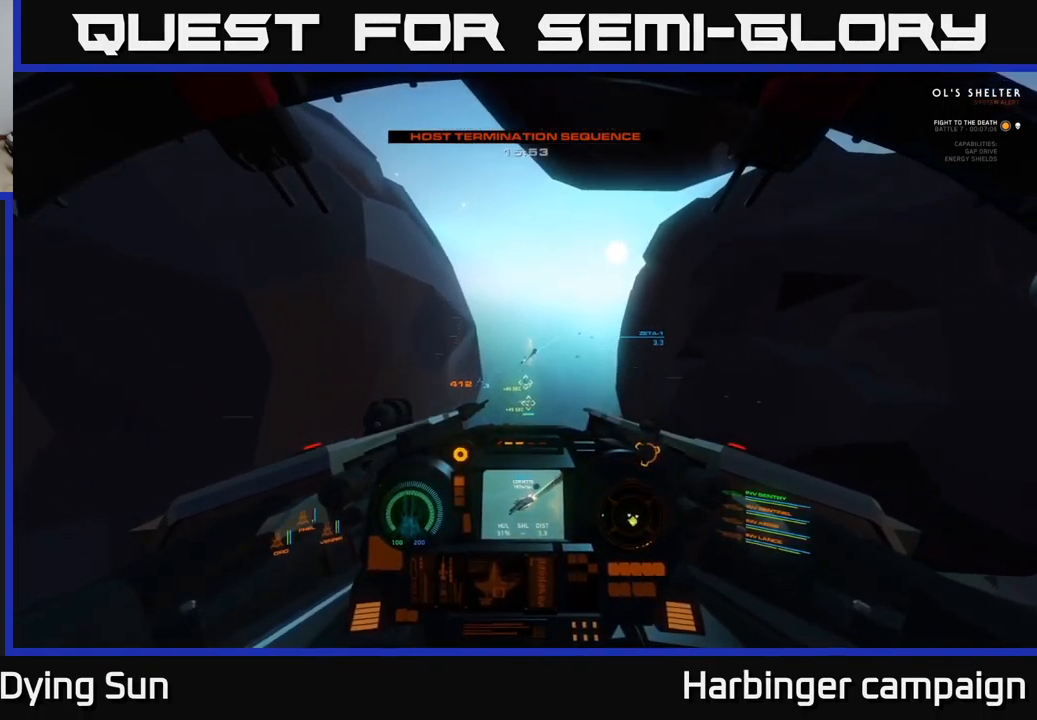
{"buttons": [], "left_stick": "center", "right_stick": "left", "events": [[300, "right_stick", "left"], [484, "L2", "up"]]}
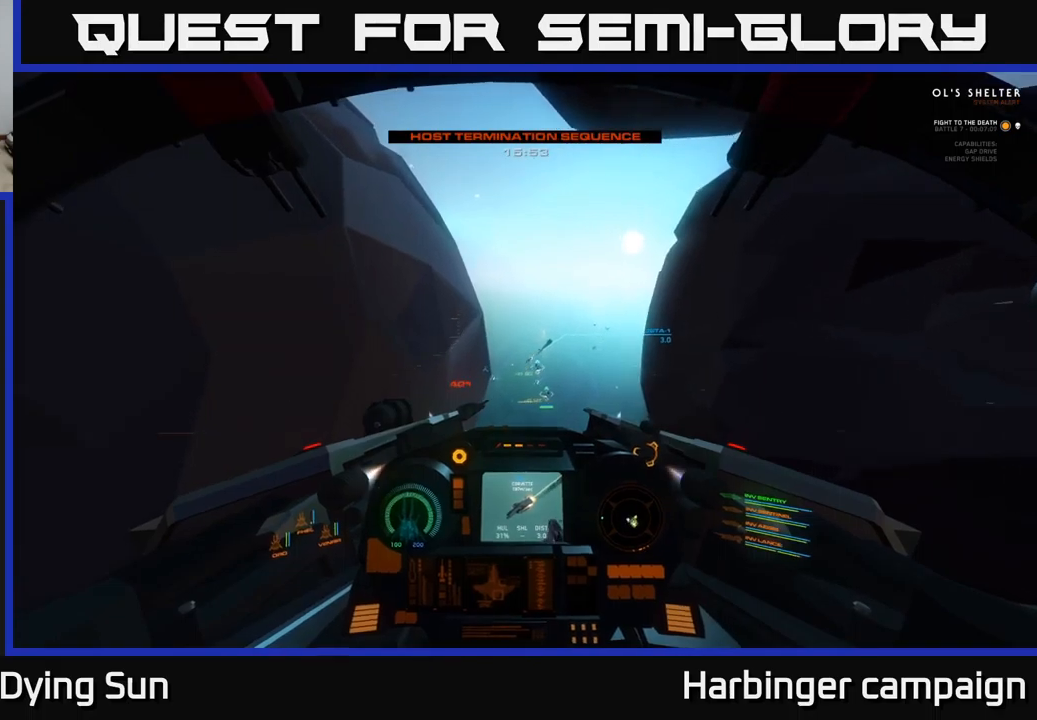
{"buttons": [], "left_stick": "left", "right_stick": "center", "events": [[16, "left_stick", "down-left"], [283, "right_stick", "center"], [333, "R1", "down"], [383, "left_stick", "left"], [450, "R1", "up"]]}
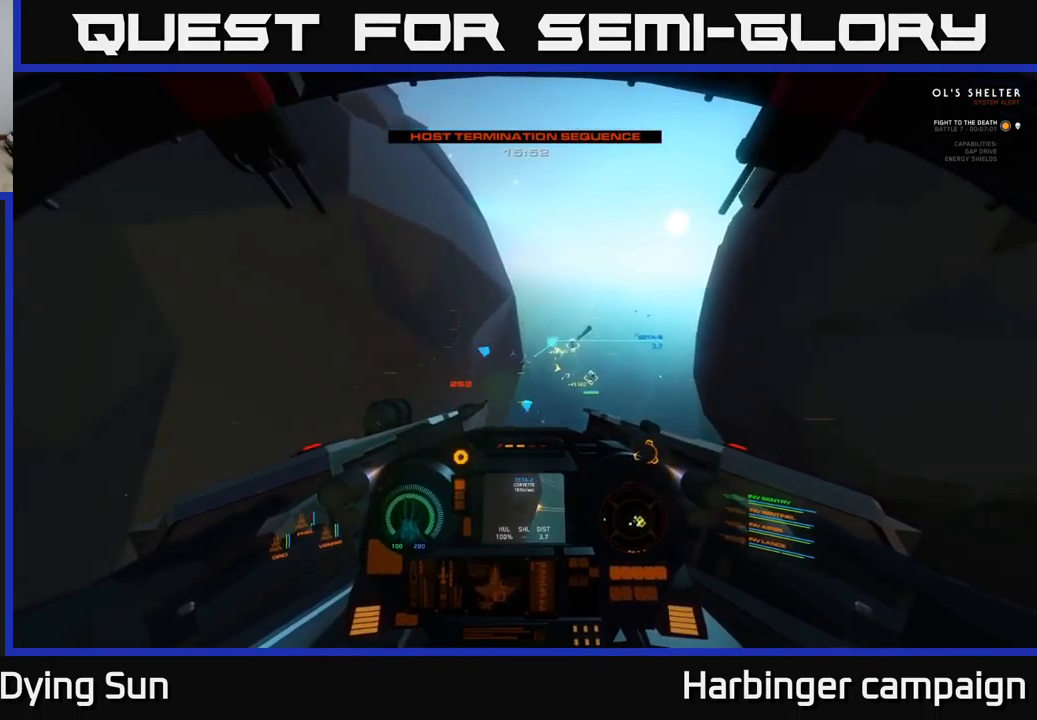
{"buttons": [], "left_stick": "left", "right_stick": "center", "events": [[66, "left_stick", "center"], [133, "right_stick", "down"], [283, "right_stick", "center"], [316, "left_stick", "left"]]}
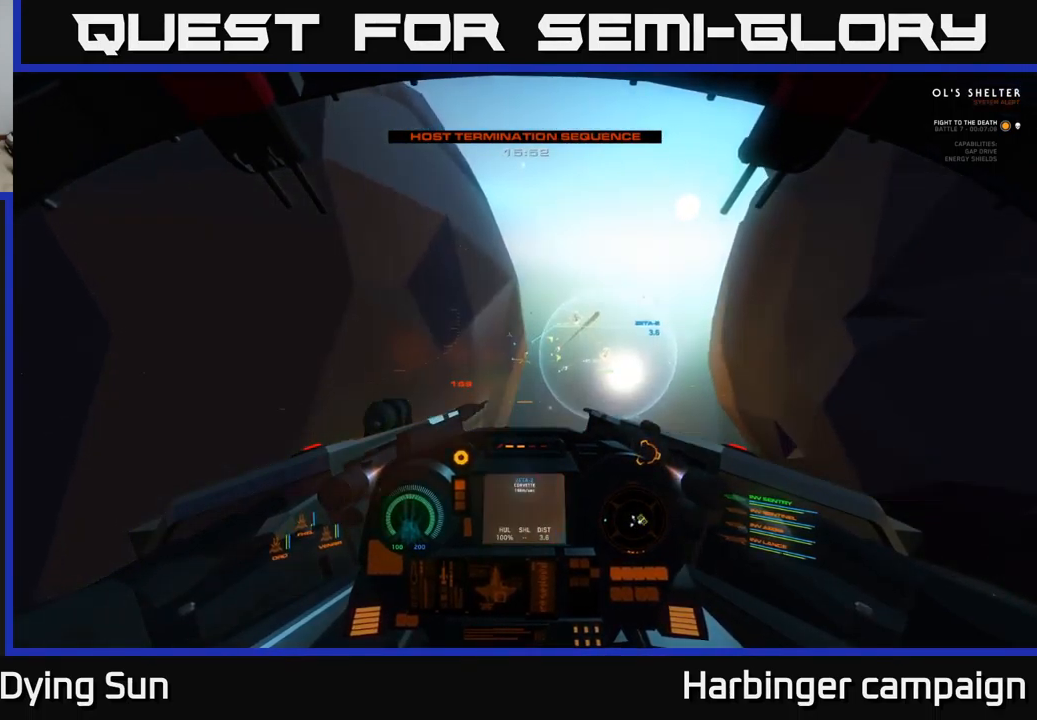
{"buttons": [], "left_stick": "down-left", "right_stick": "up-right", "events": [[16, "left_stick", "center"], [50, "right_stick", "up-right"], [150, "right_stick", "down-right"], [283, "right_stick", "up-right"], [433, "left_stick", "down-left"]]}
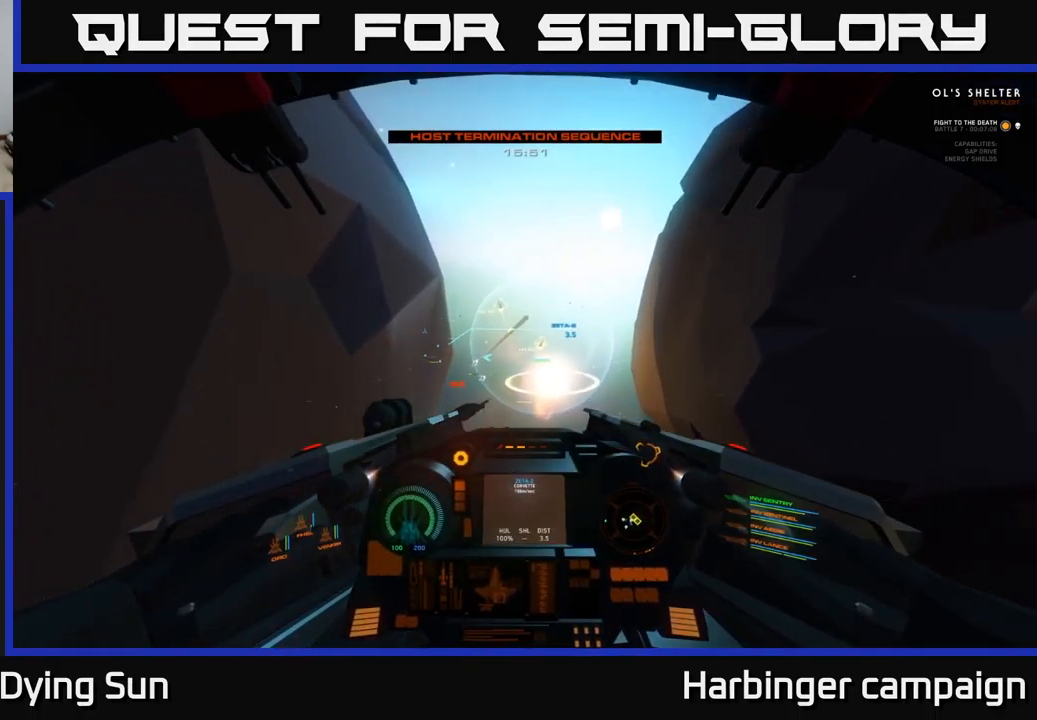
{"buttons": [], "left_stick": "center", "right_stick": "up-left", "events": [[16, "right_stick", "center"], [66, "Y", "down"], [133, "left_stick", "center"], [150, "Y", "up"], [283, "right_stick", "up"], [316, "R1", "down"], [383, "R1", "up"], [400, "right_stick", "up-left"]]}
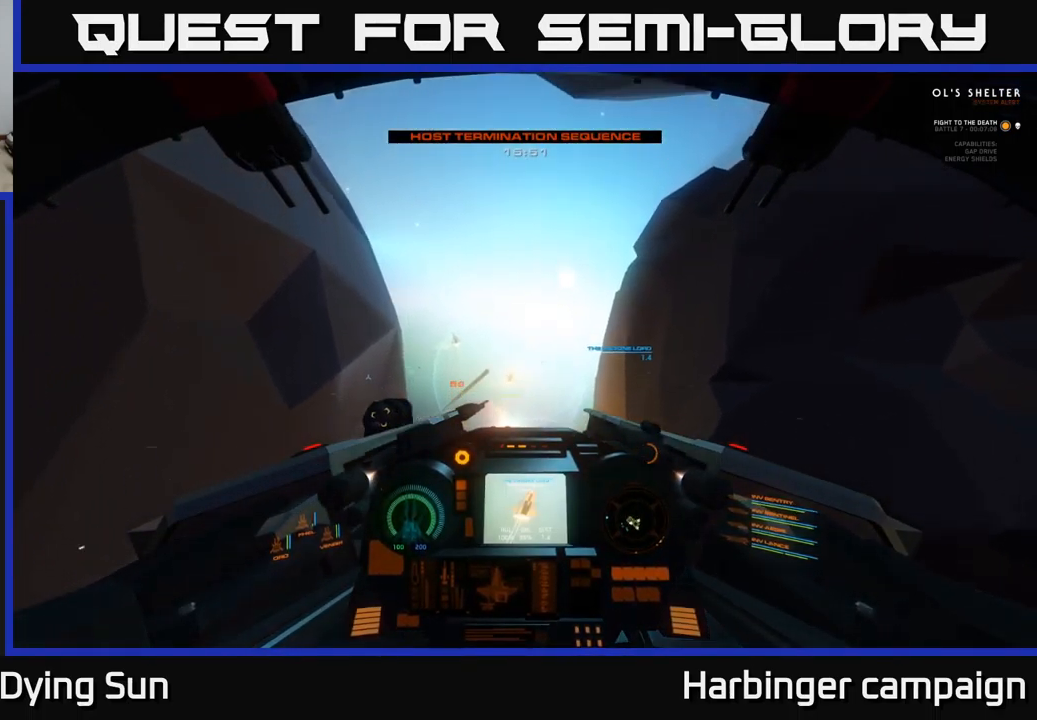
{"buttons": ["L2"], "left_stick": "center", "right_stick": "center", "events": [[33, "right_stick", "center"], [66, "L2", "down"], [233, "L2", "up"], [316, "right_stick", "down-right"], [466, "right_stick", "center"], [483, "L2", "down"]]}
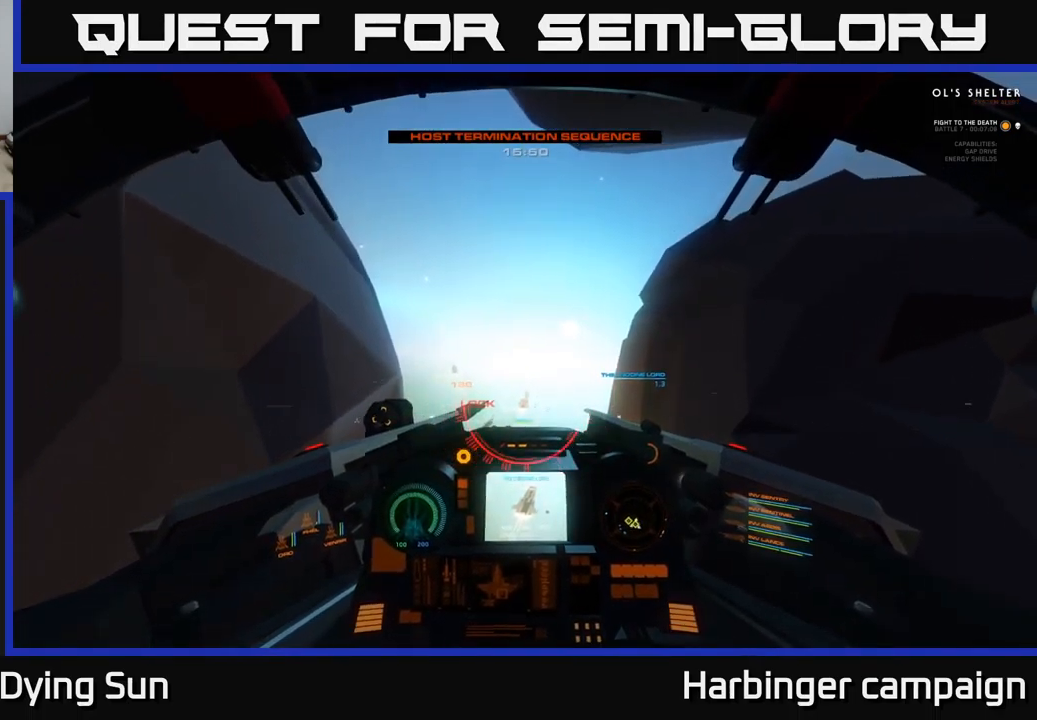
{"buttons": ["R2"], "left_stick": "center", "right_stick": "up", "events": [[33, "right_stick", "right"], [116, "L2", "up"], [200, "right_stick", "center"], [250, "right_stick", "up-left"], [266, "L2", "down"], [283, "R2", "down"], [400, "L2", "up"], [400, "R2", "up"], [400, "right_stick", "up"], [500, "R2", "down"]]}
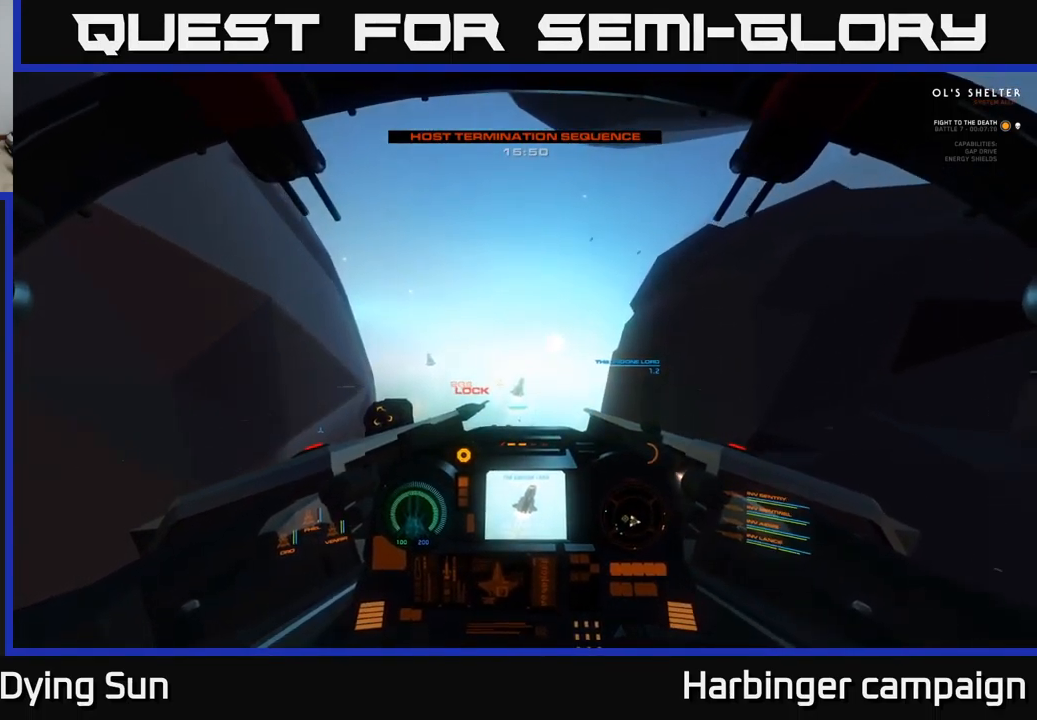
{"buttons": ["L2", "R2"], "left_stick": "center", "right_stick": "center", "events": [[133, "R2", "up"], [166, "right_stick", "center"], [233, "R2", "down"], [300, "right_stick", "up-right"], [333, "R2", "up"], [400, "L2", "down"], [400, "right_stick", "center"], [483, "R2", "down"]]}
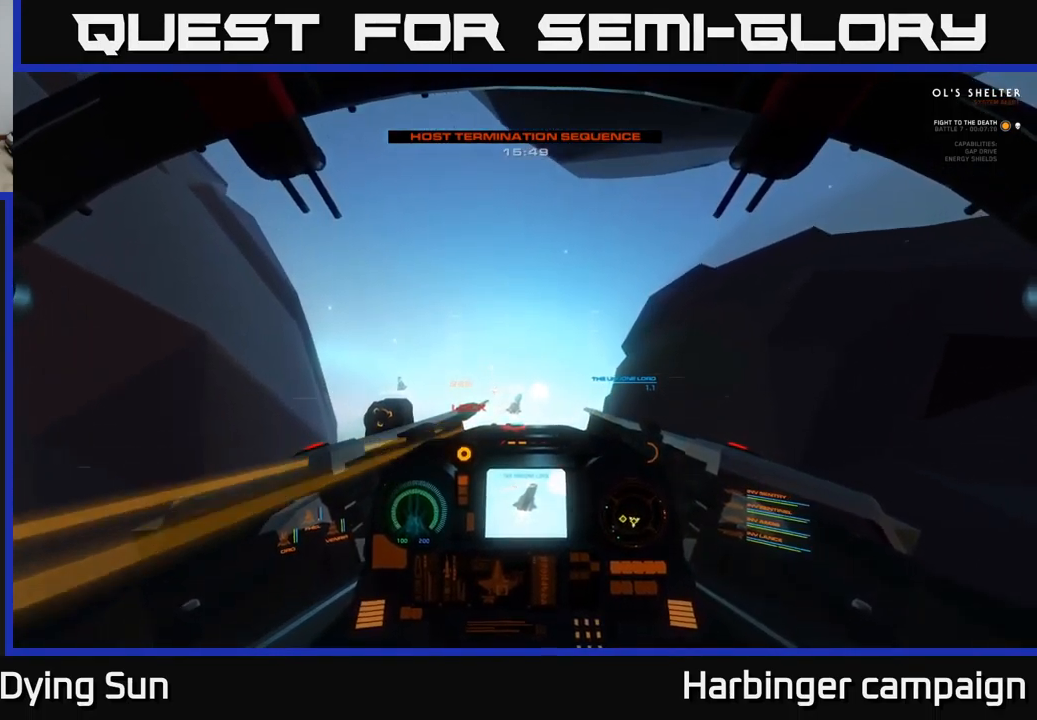
{"buttons": ["R2"], "left_stick": "center", "right_stick": "up-right", "events": [[33, "L2", "up"], [116, "R2", "up"], [200, "R2", "down"], [233, "right_stick", "up"], [333, "R2", "up"], [333, "right_stick", "up-right"], [433, "R2", "down"]]}
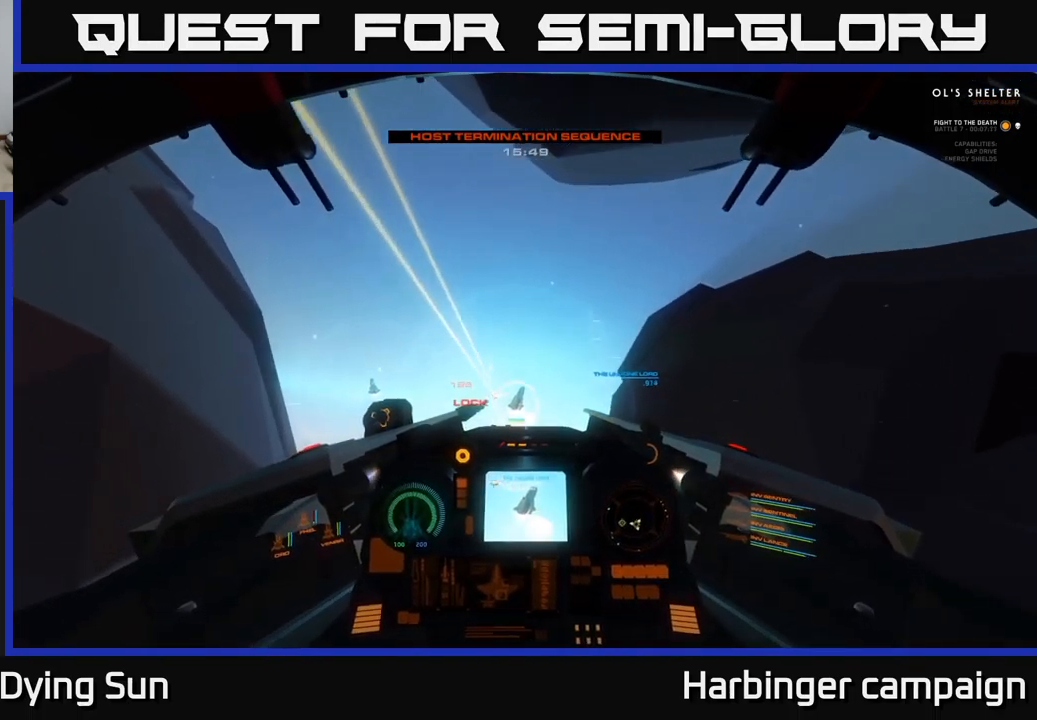
{"buttons": ["R2"], "left_stick": "right", "right_stick": "down-right", "events": [[16, "left_stick", "down"], [66, "R2", "up"], [183, "R2", "down"], [200, "left_stick", "center"], [200, "right_stick", "up"], [316, "R2", "up"], [366, "right_stick", "center"], [383, "left_stick", "right"], [416, "R2", "down"], [433, "right_stick", "down-right"]]}
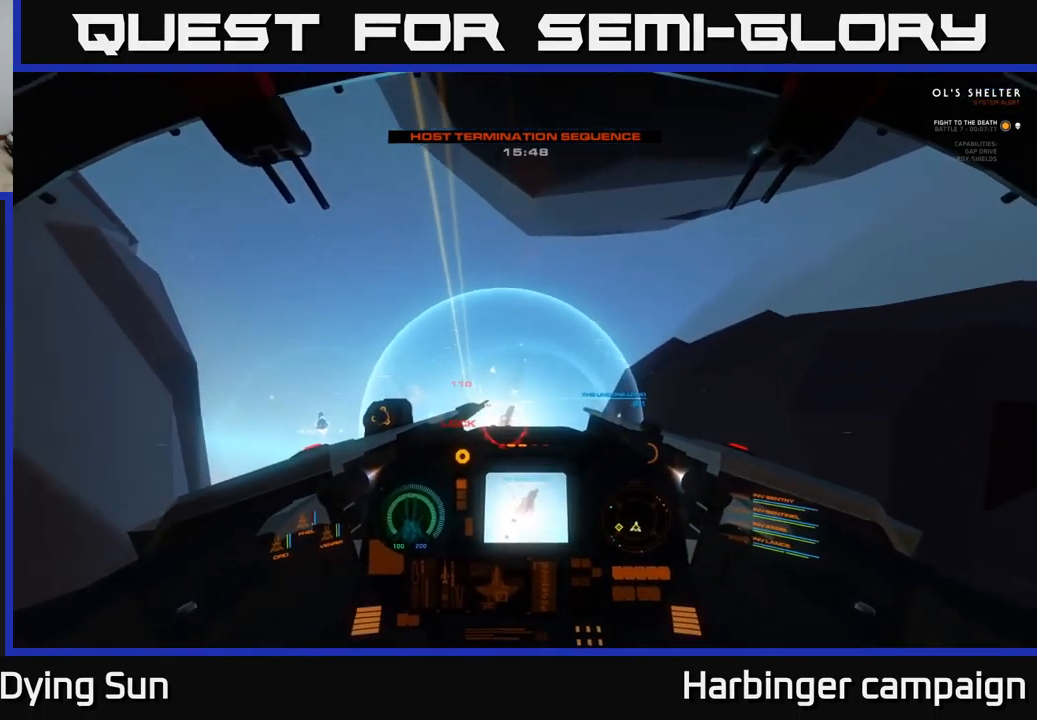
{"buttons": ["R2"], "left_stick": "center", "right_stick": "up-right", "events": [[33, "left_stick", "center"], [50, "R2", "up"], [100, "right_stick", "center"], [150, "R2", "down"], [183, "L2", "down"], [250, "R2", "up"], [316, "L2", "up"], [383, "R2", "down"], [383, "right_stick", "up-right"]]}
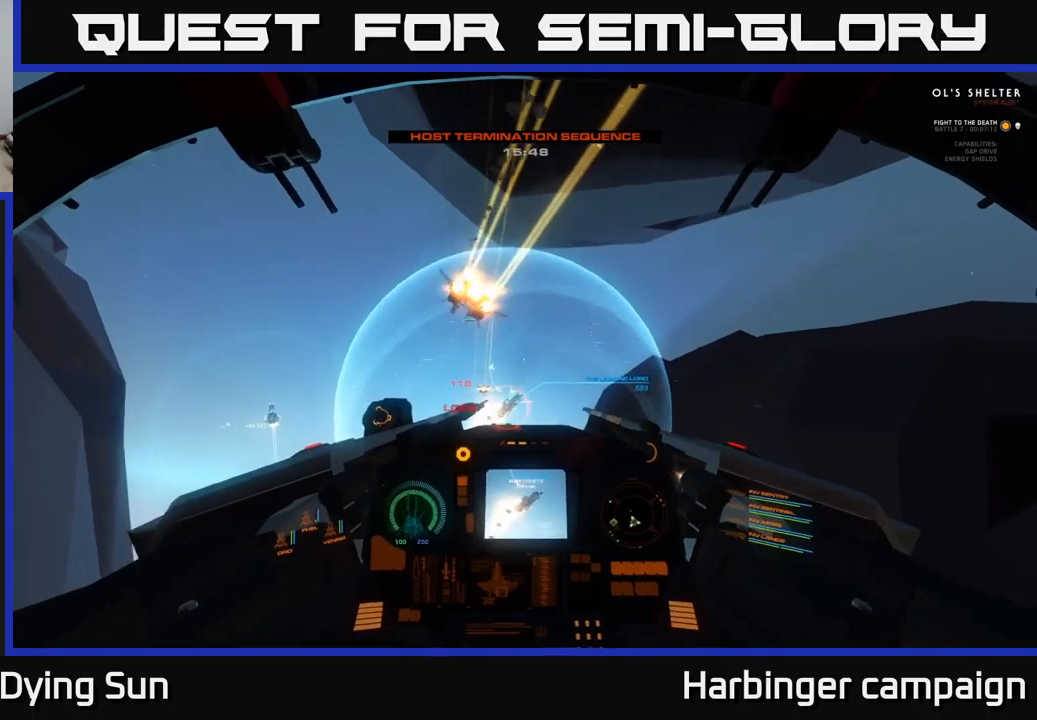
{"buttons": ["R2"], "left_stick": "right", "right_stick": "right", "events": [[17, "R2", "up"], [67, "right_stick", "center"], [83, "left_stick", "right"], [100, "L3", "down"], [183, "R2", "down"], [183, "right_stick", "right"], [317, "R2", "up"], [350, "L3", "up"], [400, "R2", "down"]]}
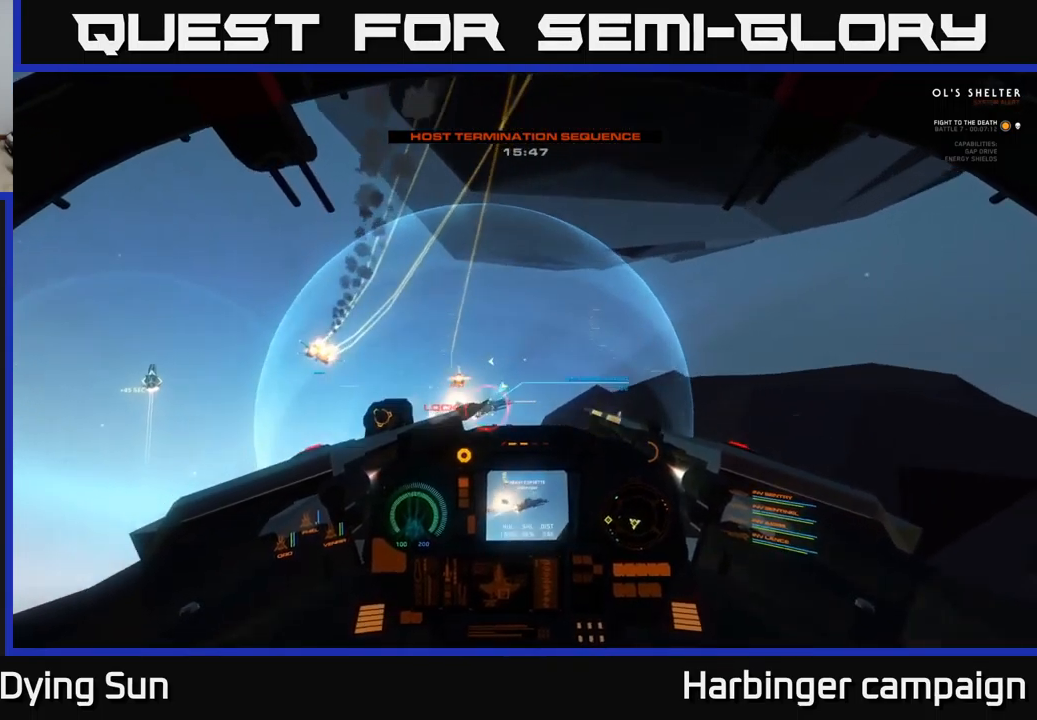
{"buttons": [], "left_stick": "center", "right_stick": "right", "events": [[17, "R2", "up"], [50, "right_stick", "down-right"], [83, "left_stick", "center"], [133, "R2", "down"], [167, "right_stick", "center"], [283, "R2", "up"], [300, "right_stick", "down-right"], [350, "right_stick", "right"], [367, "R2", "down"], [483, "R2", "up"]]}
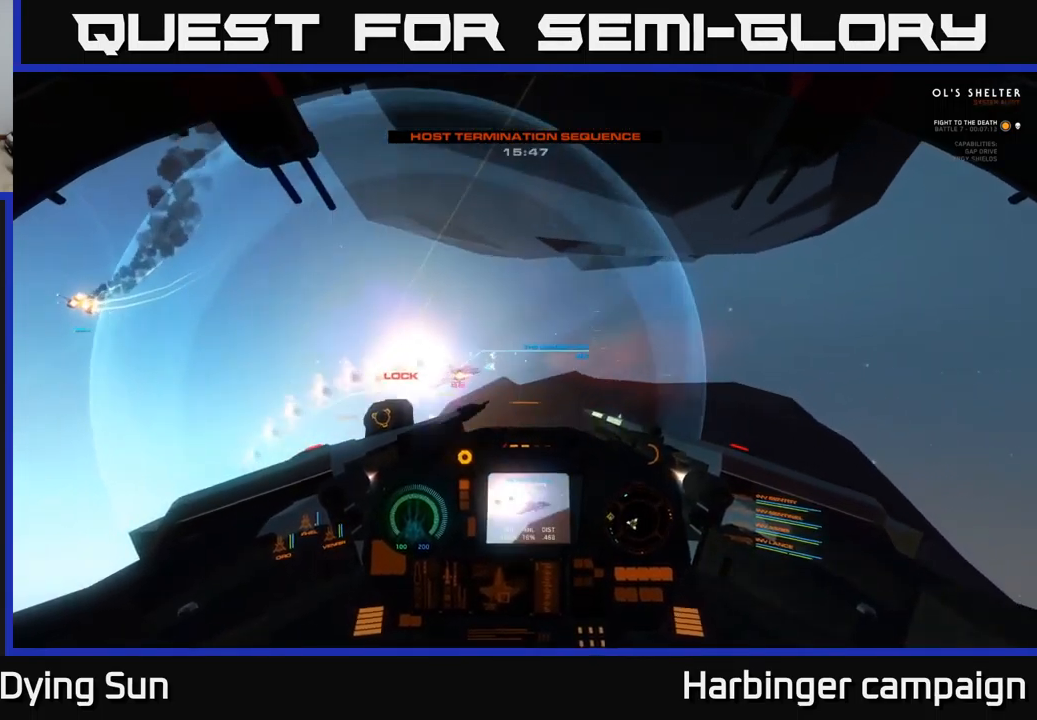
{"buttons": [], "left_stick": "center", "right_stick": "up-right", "events": [[100, "R2", "down"], [217, "R2", "up"], [250, "right_stick", "down-right"], [350, "R2", "down"], [383, "right_stick", "up-right"], [467, "R2", "up"]]}
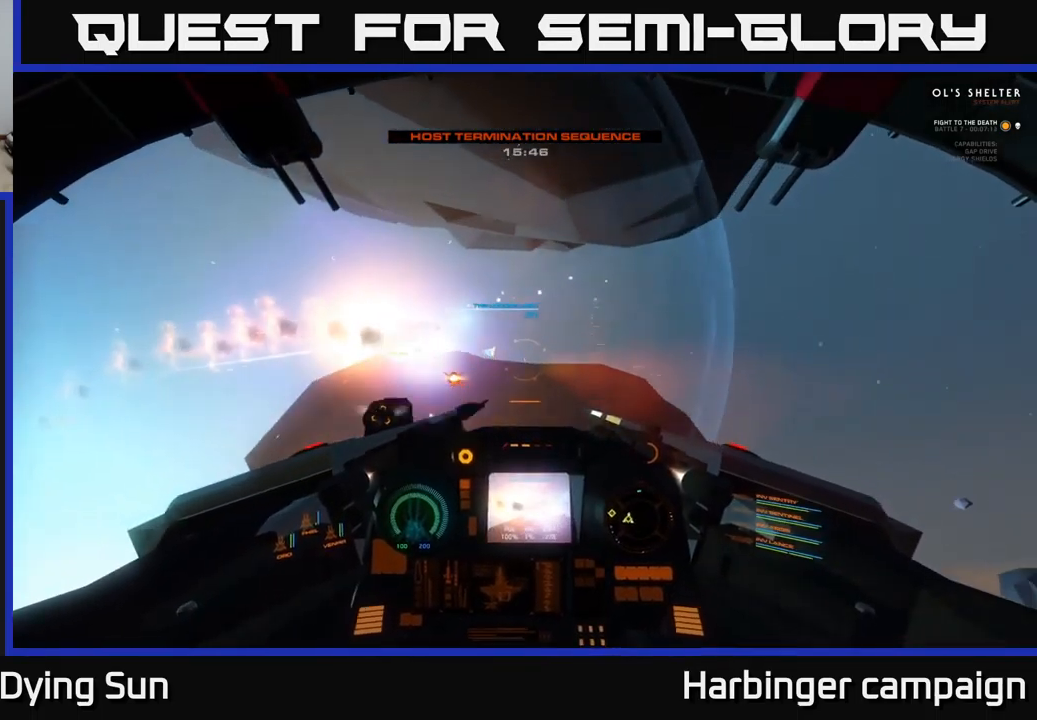
{"buttons": ["Y"], "left_stick": "center", "right_stick": "center", "events": [[17, "L3", "down"], [50, "right_stick", "right"], [83, "R2", "down"], [100, "left_stick", "right"], [200, "R2", "up"], [233, "L3", "up"], [250, "left_stick", "center"], [300, "R2", "down"], [417, "R2", "up"], [450, "right_stick", "center"], [483, "Y", "down"]]}
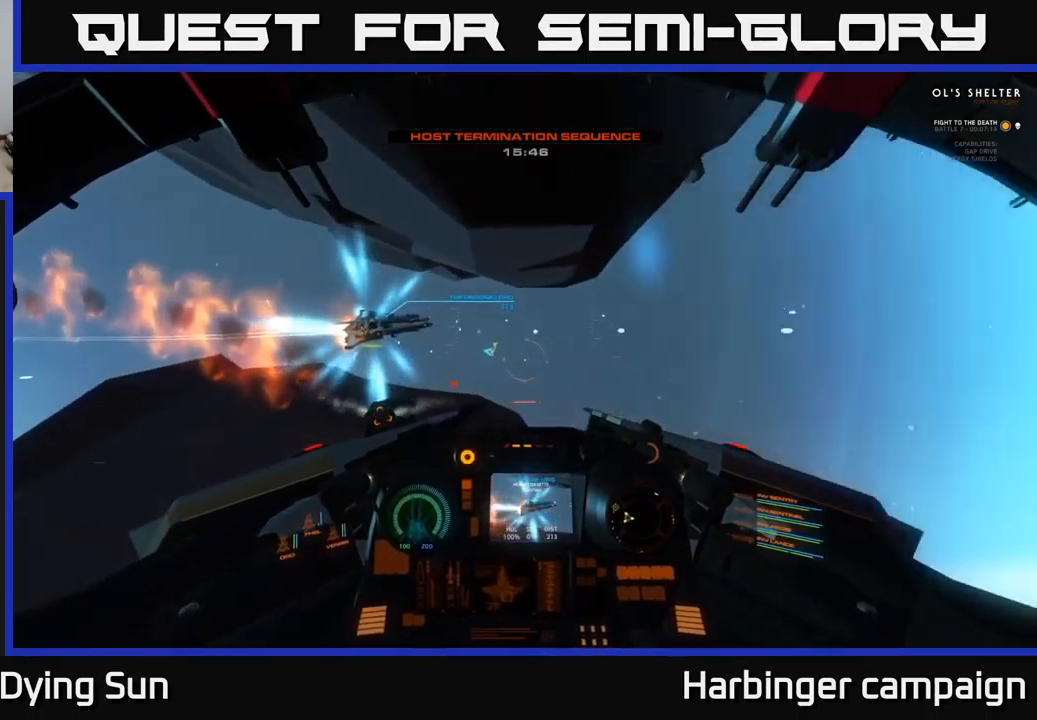
{"buttons": [], "left_stick": "center", "right_stick": "up-right", "events": [[83, "Y", "up"], [200, "left_stick", "right"], [233, "right_stick", "up-left"], [383, "right_stick", "center"], [417, "left_stick", "center"], [500, "right_stick", "up-right"]]}
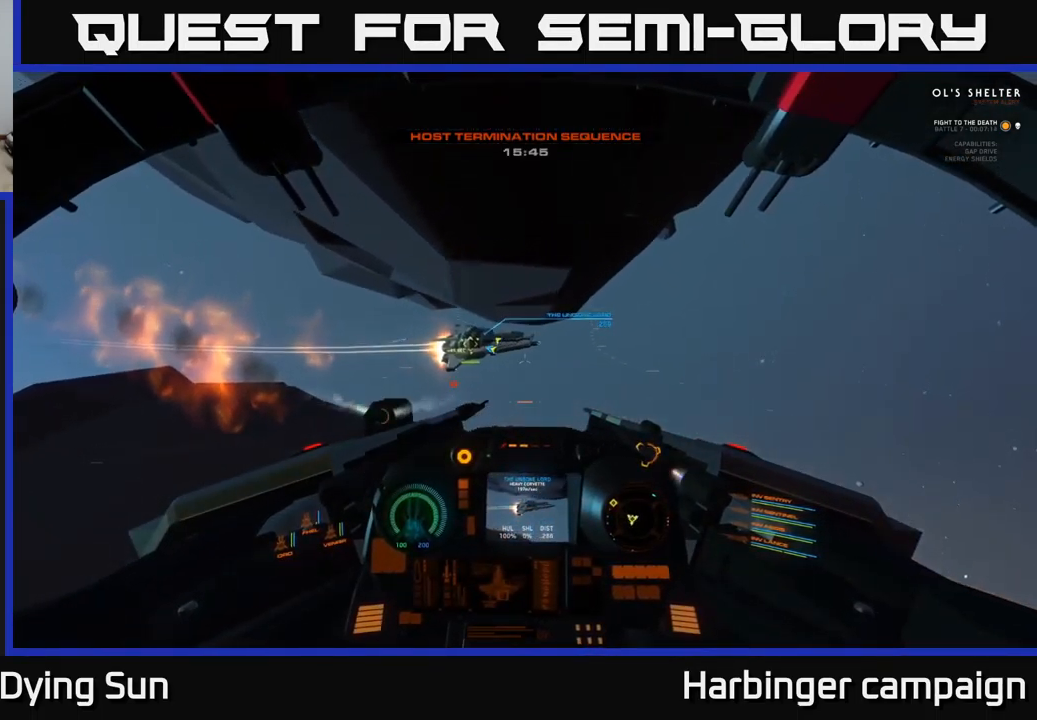
{"buttons": [], "left_stick": "center", "right_stick": "right", "events": [[250, "R2", "down"], [300, "right_stick", "right"], [367, "R2", "up"]]}
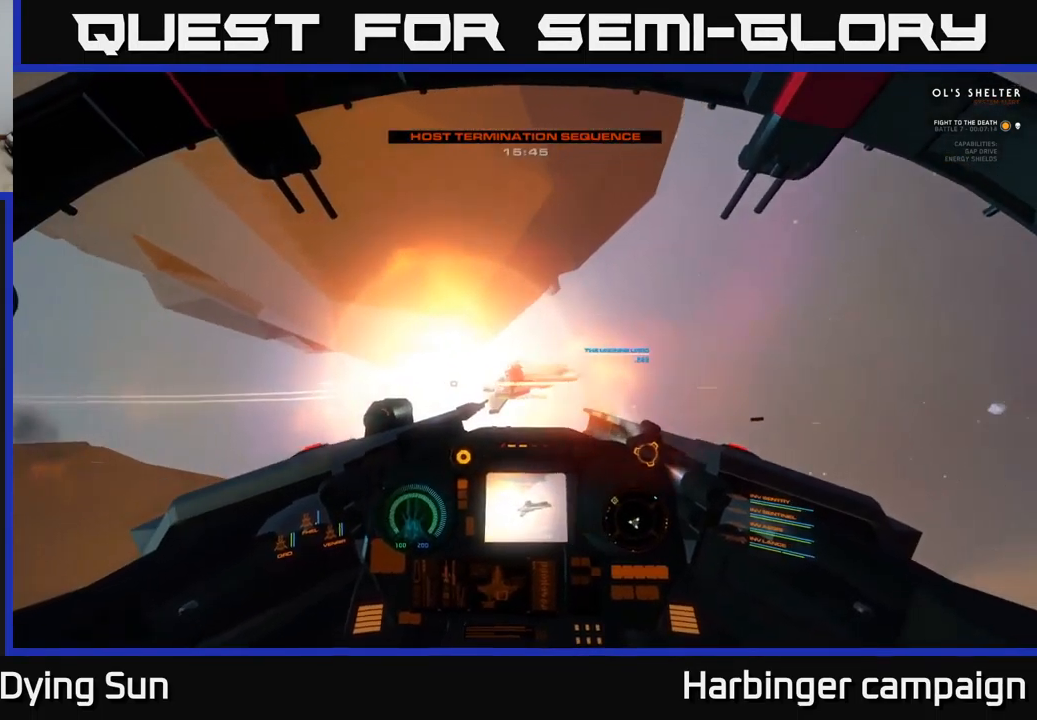
{"buttons": [], "left_stick": "center", "right_stick": "right", "events": []}
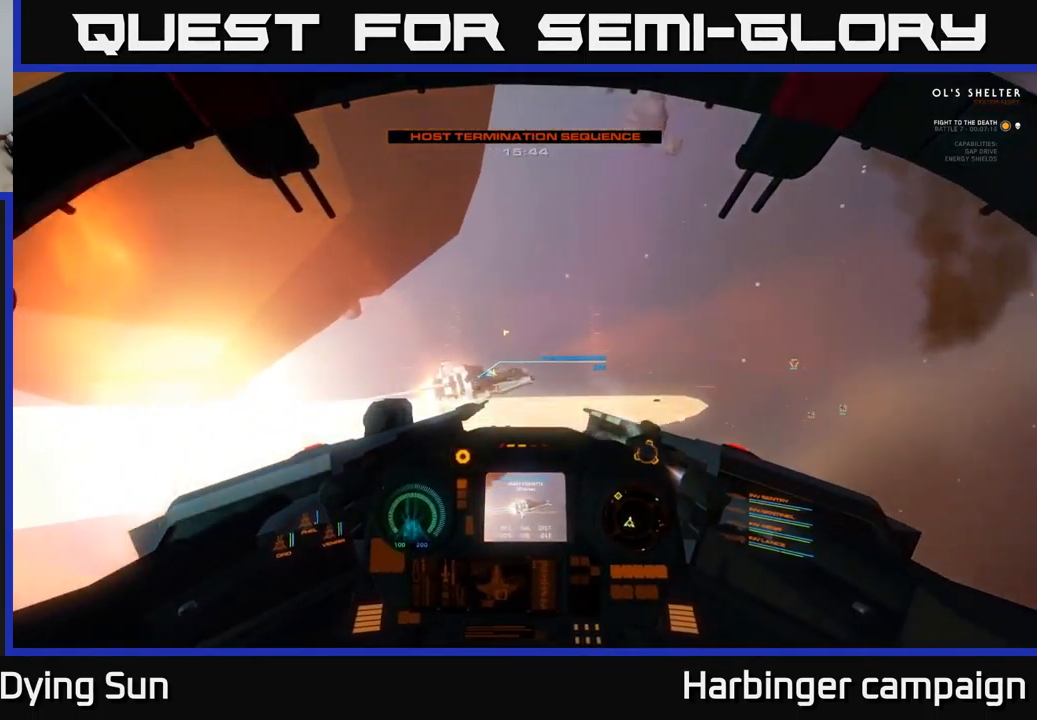
{"buttons": ["L2"], "left_stick": "center", "right_stick": "center", "events": [[33, "right_stick", "down-right"], [117, "L2", "down"], [167, "right_stick", "center"], [233, "right_stick", "up-right"], [250, "L2", "up"], [417, "L2", "down"], [450, "right_stick", "center"]]}
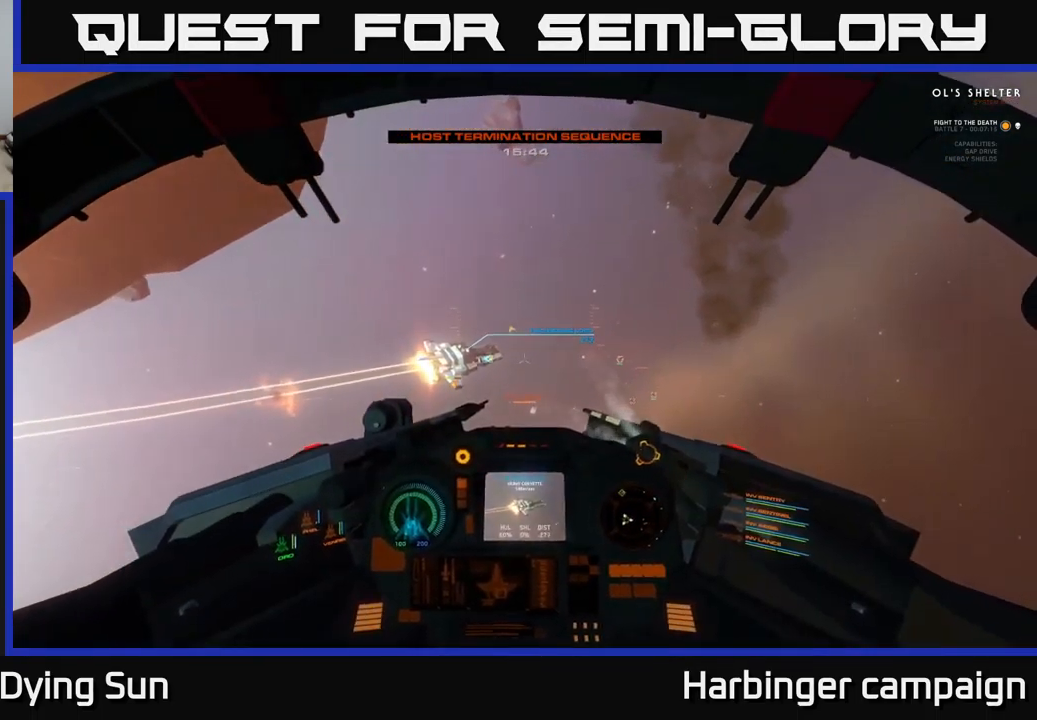
{"buttons": ["L2", "R1"], "left_stick": "center", "right_stick": "center", "events": [[83, "L2", "up"], [83, "Y", "down"], [150, "Y", "up"], [217, "left_stick", "left"], [267, "L2", "down"], [317, "left_stick", "center"], [333, "right_stick", "up"], [433, "R1", "down"], [500, "right_stick", "center"]]}
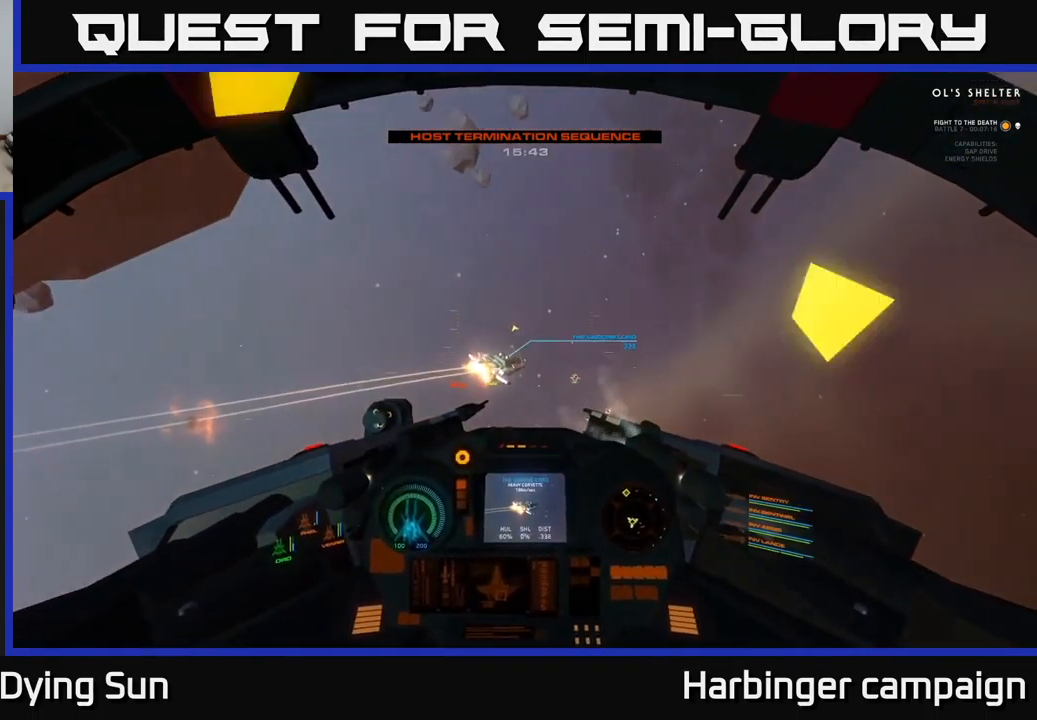
{"buttons": [], "left_stick": "center", "right_stick": "down-left", "events": [[17, "R1", "up"], [67, "right_stick", "right"], [217, "right_stick", "center"], [483, "L2", "up"], [500, "right_stick", "down-left"]]}
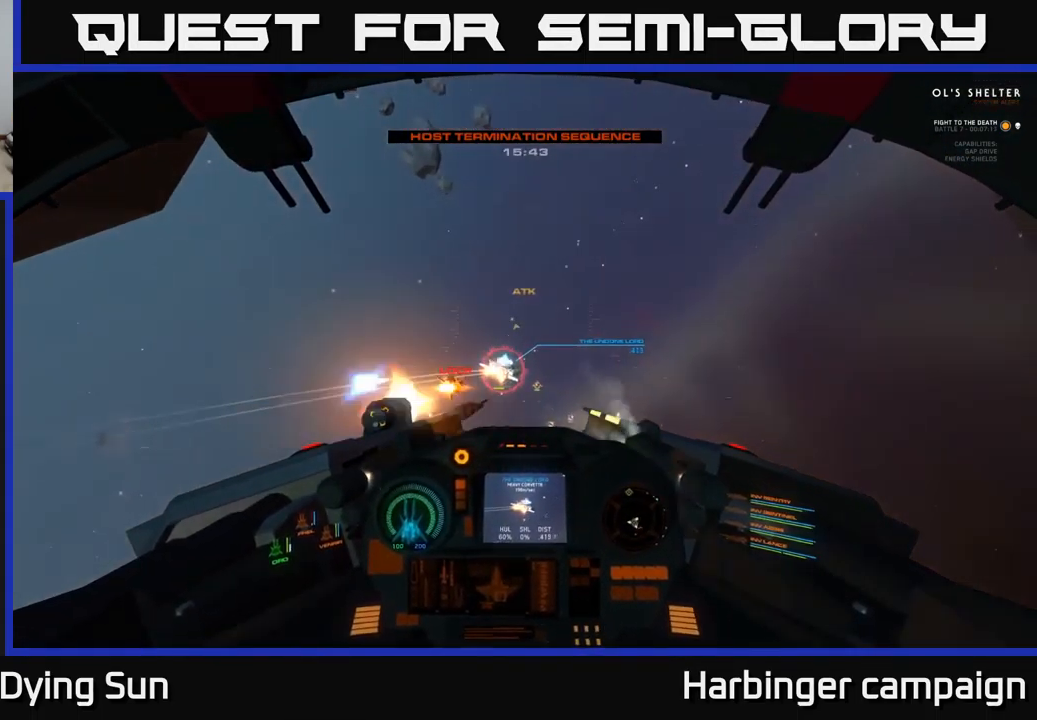
{"buttons": ["R2"], "left_stick": "center", "right_stick": "center", "events": [[16, "R2", "down"], [66, "right_stick", "center"], [83, "L2", "down"], [99, "R2", "up"], [233, "R2", "down"], [233, "right_stick", "down-right"], [349, "R2", "up"], [349, "right_stick", "center"], [449, "L2", "up"], [449, "R2", "down"]]}
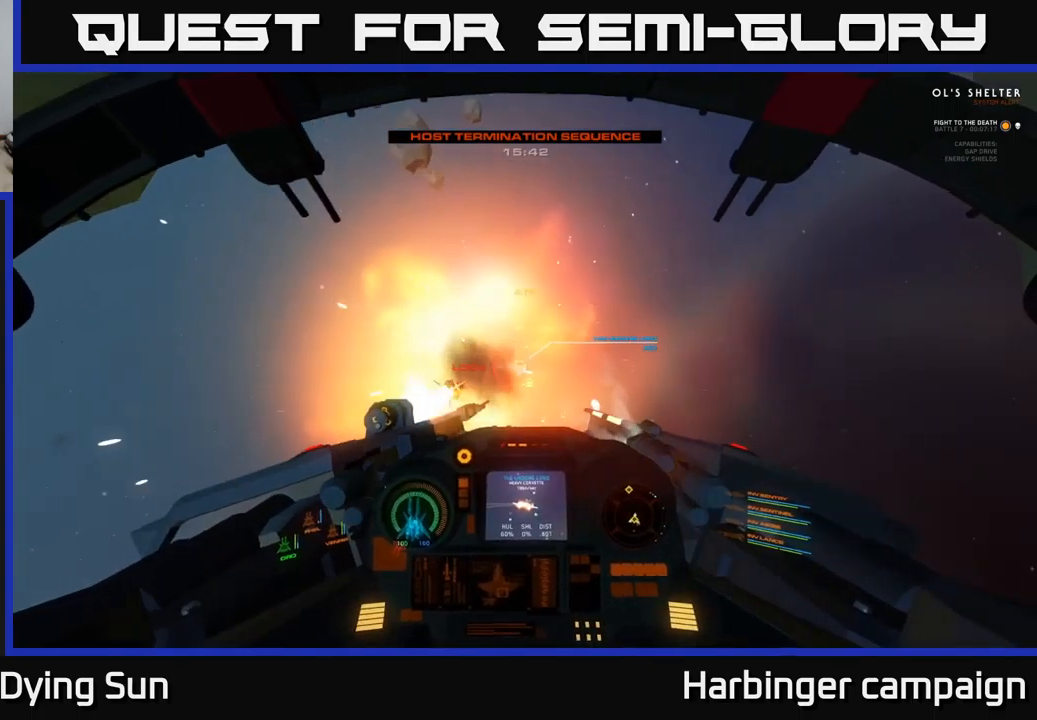
{"buttons": ["L2", "R2"], "left_stick": "center", "right_stick": "center", "events": [[67, "L2", "down"], [84, "R2", "up"], [184, "R2", "down"], [200, "L2", "up"], [317, "R2", "up"], [367, "L2", "down"], [417, "R2", "down"]]}
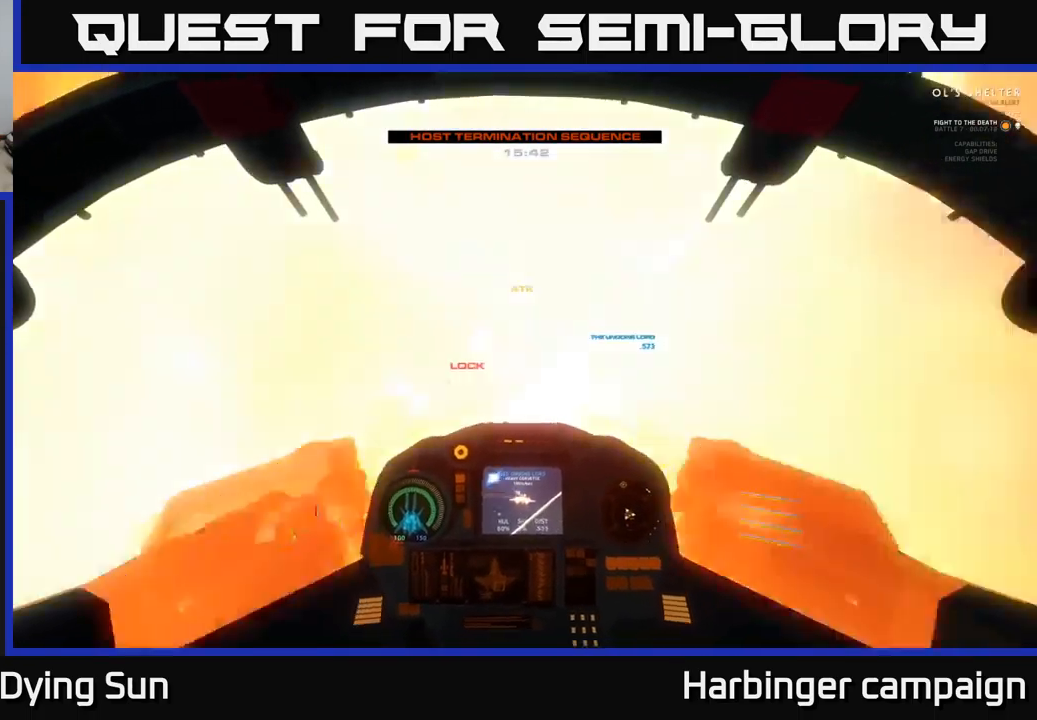
{"buttons": [], "left_stick": "center", "right_stick": "down-left", "events": [[50, "R2", "up"], [150, "R2", "down"], [234, "L2", "up"], [267, "R2", "up"], [367, "R2", "down"], [484, "right_stick", "down-left"], [500, "R2", "up"]]}
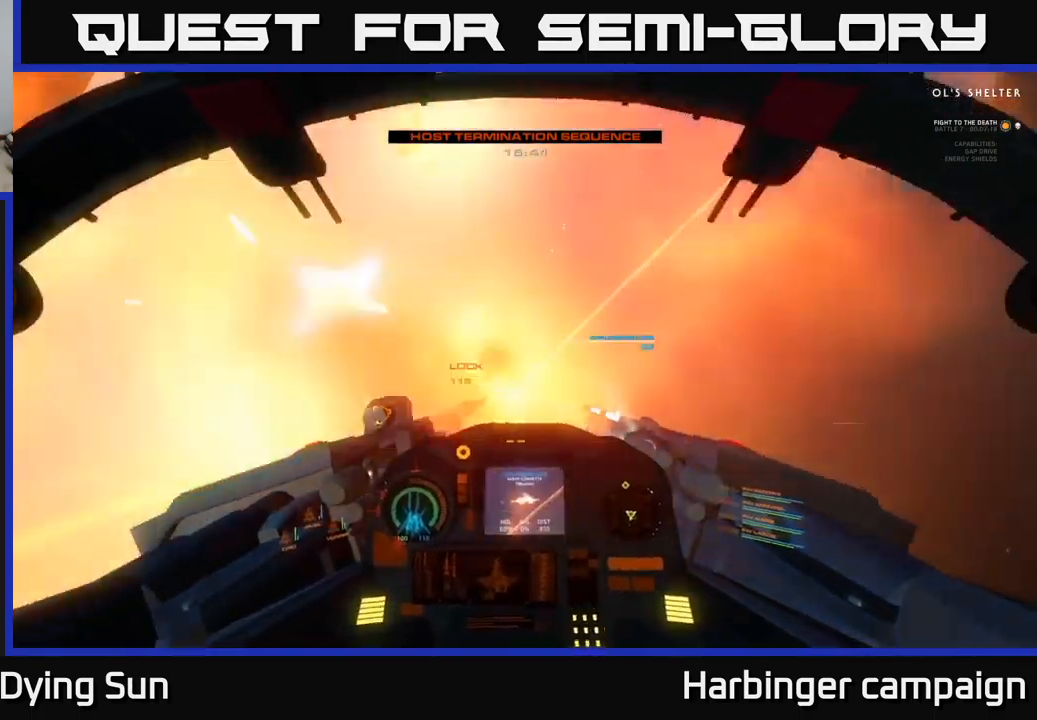
{"buttons": ["L2"], "left_stick": "center", "right_stick": "center", "events": [[67, "L2", "down"], [117, "R2", "down"], [117, "right_stick", "center"], [217, "L2", "up"], [267, "R2", "up"], [367, "R2", "down"], [450, "L2", "down"], [484, "R2", "up"]]}
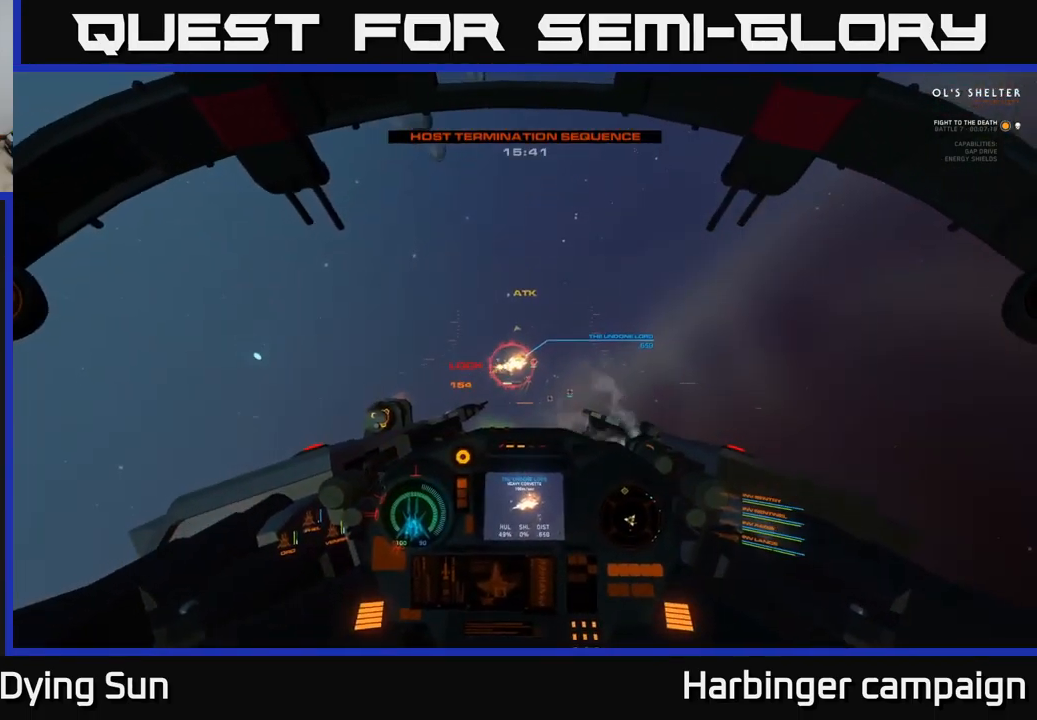
{"buttons": [], "left_stick": "center", "right_stick": "down-left", "events": [[84, "L2", "up"], [84, "R2", "down"], [217, "R2", "up"], [284, "L2", "down"], [317, "right_stick", "down-left"], [334, "R2", "down"], [417, "L2", "up"], [450, "R2", "up"]]}
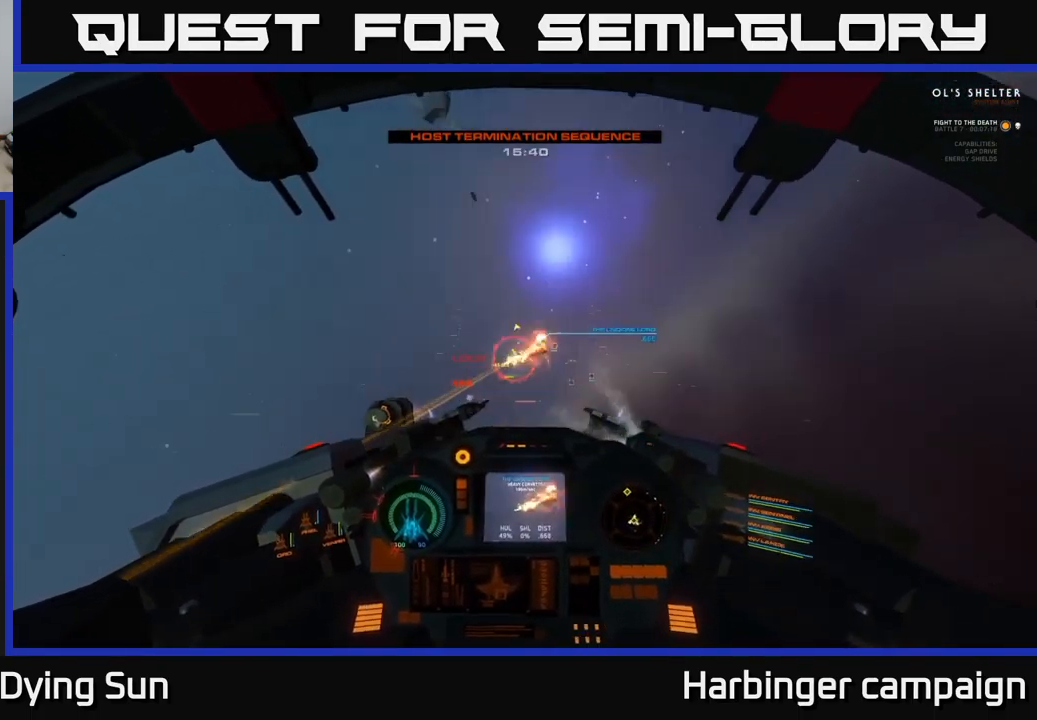
{"buttons": [], "left_stick": "left", "right_stick": "center", "events": [[67, "R2", "down"], [100, "L2", "down"], [117, "right_stick", "center"], [167, "R2", "up"], [234, "L2", "up"], [284, "R2", "down"], [350, "L2", "down"], [350, "right_stick", "up"], [400, "R2", "up"], [434, "right_stick", "center"], [450, "left_stick", "left"], [500, "L2", "up"]]}
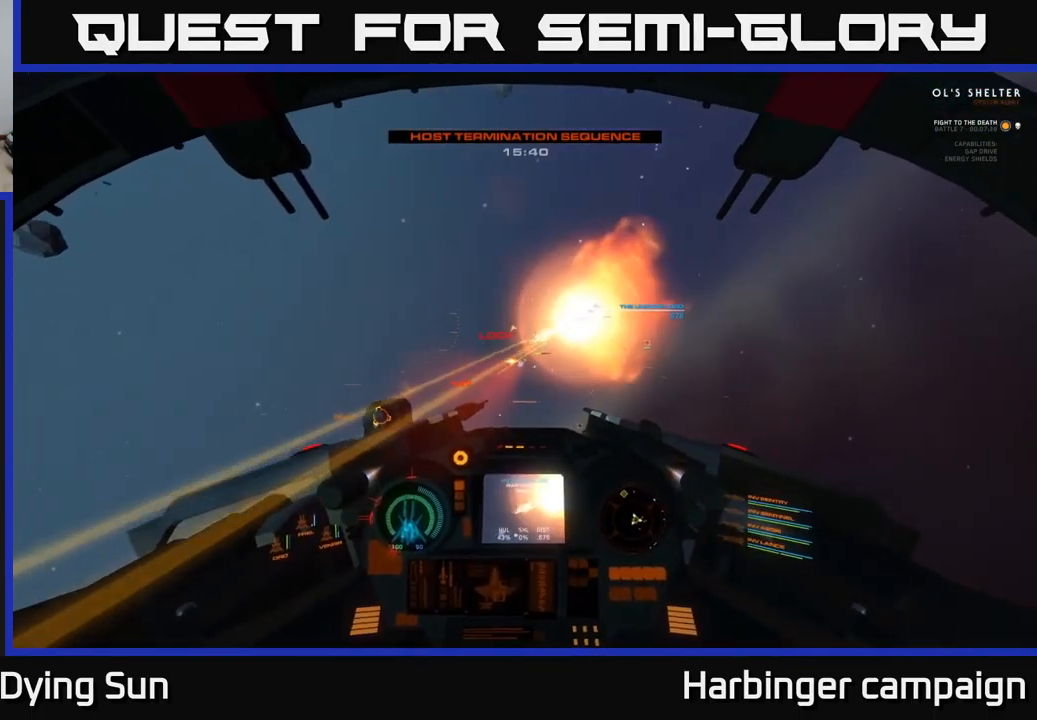
{"buttons": [], "left_stick": "center", "right_stick": "center", "events": [[34, "Y", "down"], [67, "left_stick", "center"], [100, "Y", "up"], [184, "L2", "down"], [284, "right_stick", "up"], [367, "right_stick", "center"], [400, "L2", "up"]]}